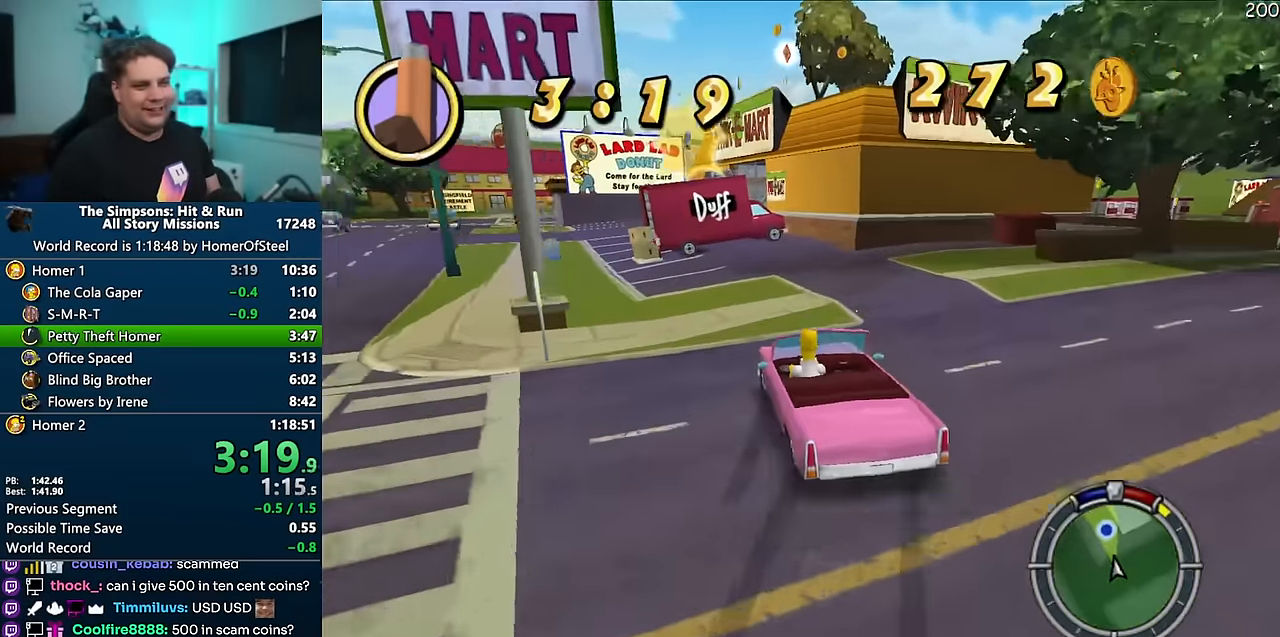
Gameplay with a controller (Xbox layout); each line is a JSON object with the inputs held at the frame after it (dt_ms = milliseconds from this image to that frame). "events" lists button and stick changes between this image and that frame as [ms after this image, input, new state], when the widget could be followed in between. Not read: L3 R3 Y.
{"dt_ms": 500, "buttons": ["A", "R1"], "left_stick": "left", "right_stick": "center", "events": []}
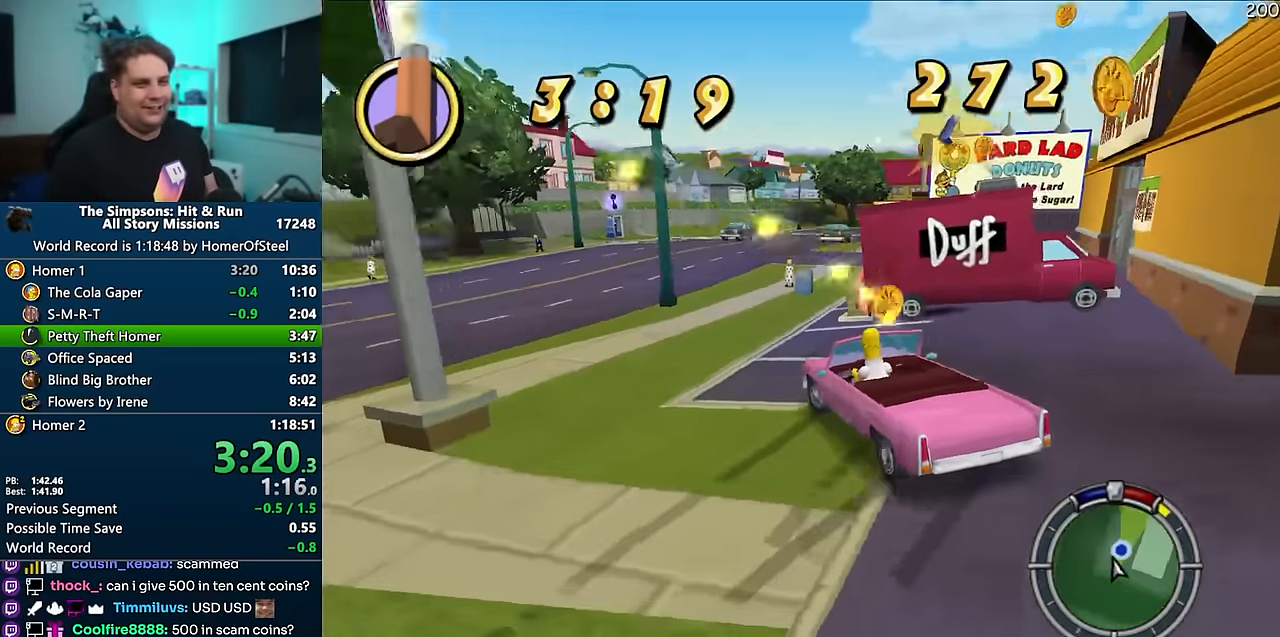
{"dt_ms": 500, "buttons": ["B"], "left_stick": "center", "right_stick": "center", "events": [[100, "left_stick", "down-left"], [250, "A", "up"], [333, "B", "down"], [366, "R2", "down"], [383, "left_stick", "center"], [450, "R1", "up"], [466, "R2", "up"]]}
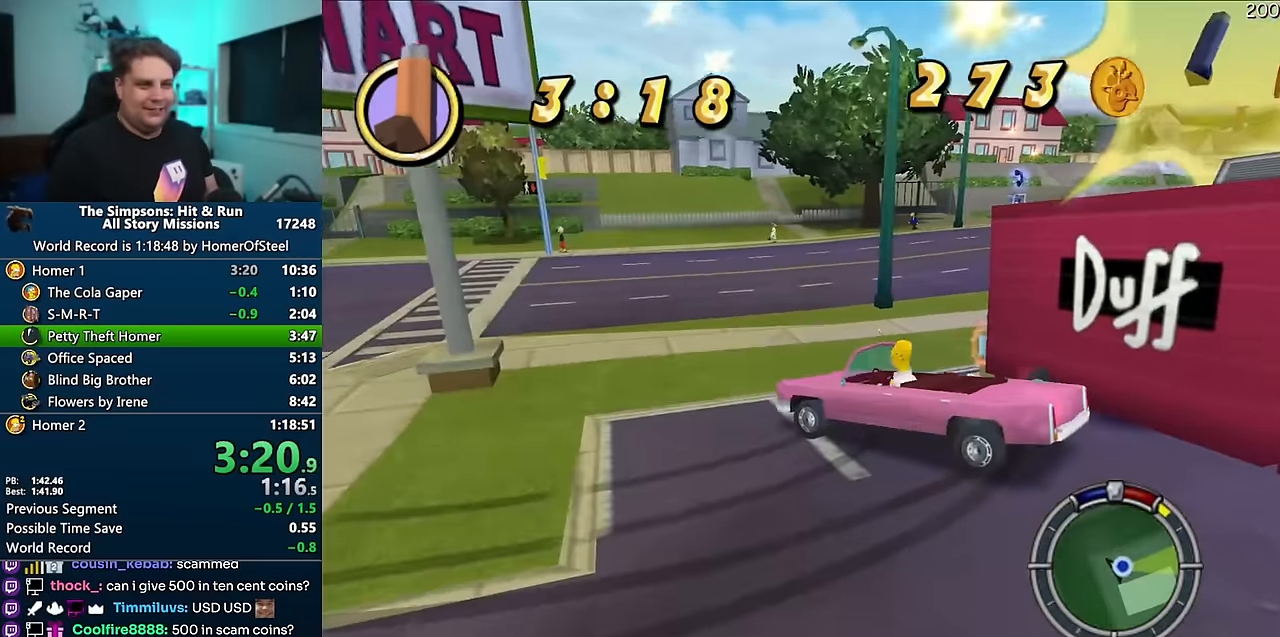
{"dt_ms": 500, "buttons": [], "left_stick": "down-right", "right_stick": "center", "events": [[50, "R2", "down"], [100, "B", "up"], [116, "R2", "up"], [200, "R2", "down"], [266, "R2", "up"], [366, "left_stick", "down-right"]]}
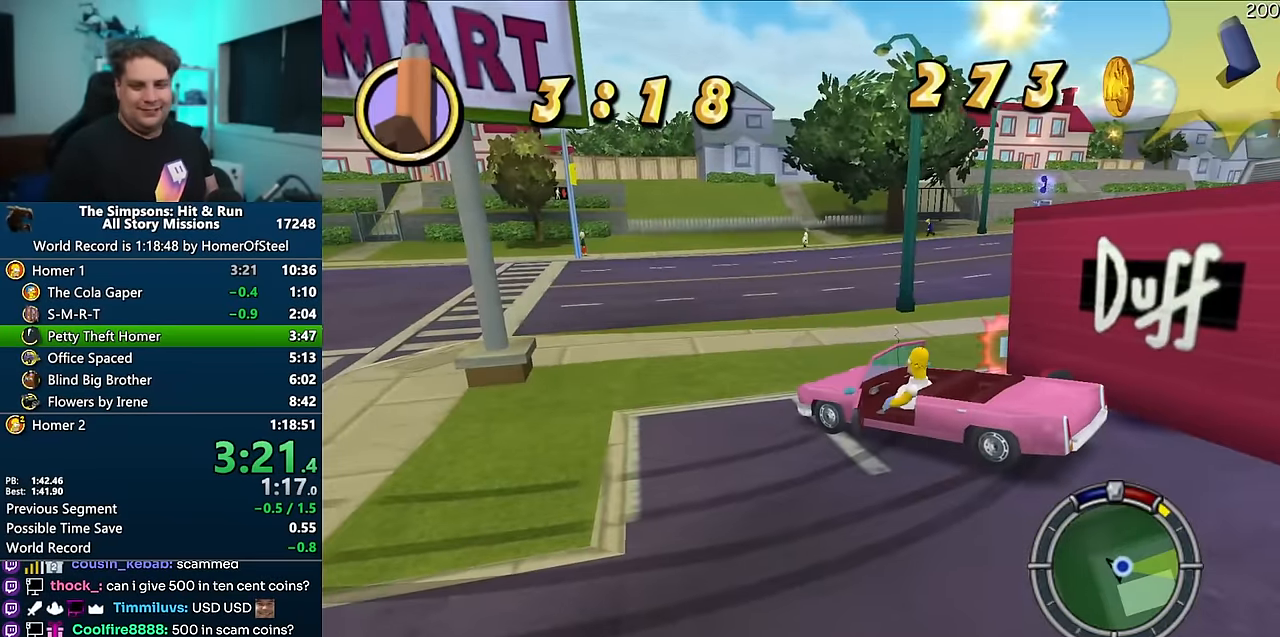
{"dt_ms": 500, "buttons": [], "left_stick": "right", "right_stick": "center", "events": [[33, "B", "down"], [100, "B", "up"], [100, "left_stick", "right"], [200, "B", "down"], [250, "B", "up"], [333, "B", "down"], [400, "B", "up"]]}
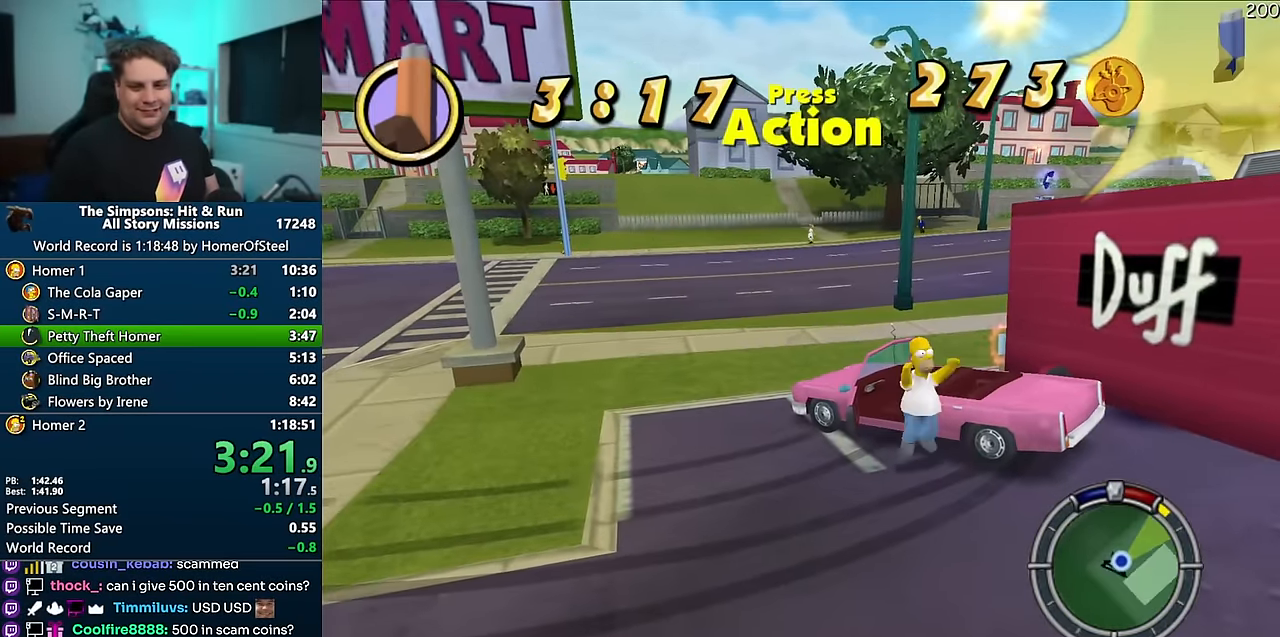
{"dt_ms": 500, "buttons": [], "left_stick": "up-right", "right_stick": "center", "events": [[83, "B", "down"], [150, "B", "up"], [250, "left_stick", "up-right"]]}
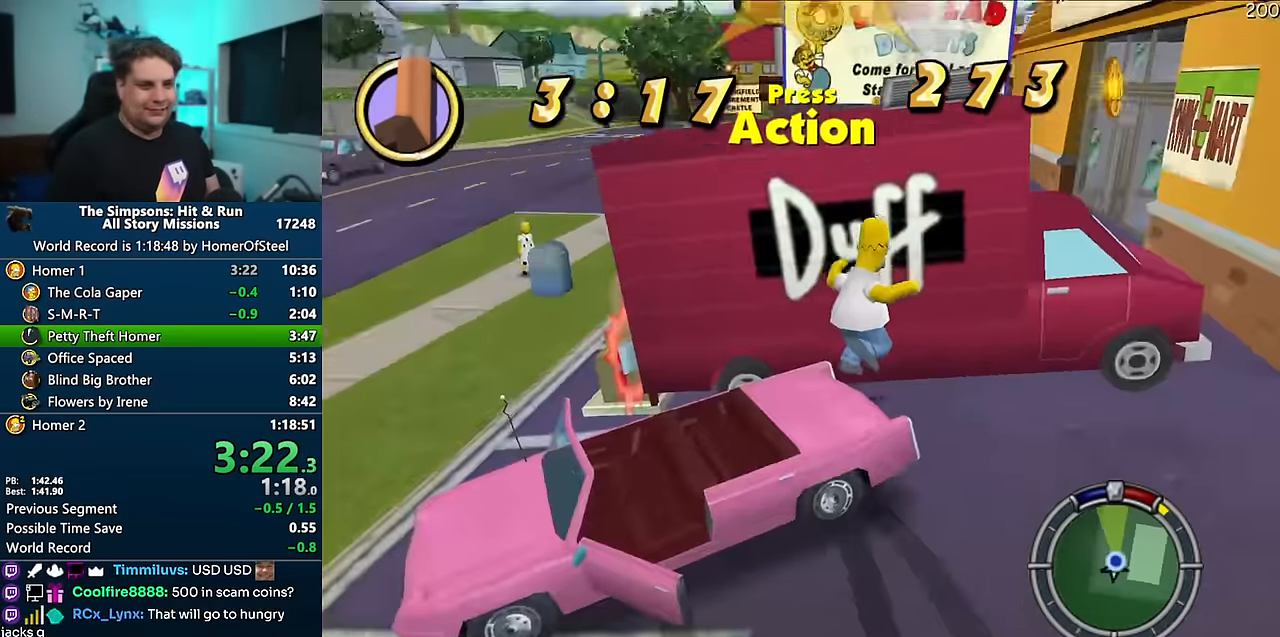
{"dt_ms": 500, "buttons": [], "left_stick": "up-left", "right_stick": "center", "events": [[116, "left_stick", "up"], [166, "B", "down"], [250, "left_stick", "up-left"], [500, "B", "up"]]}
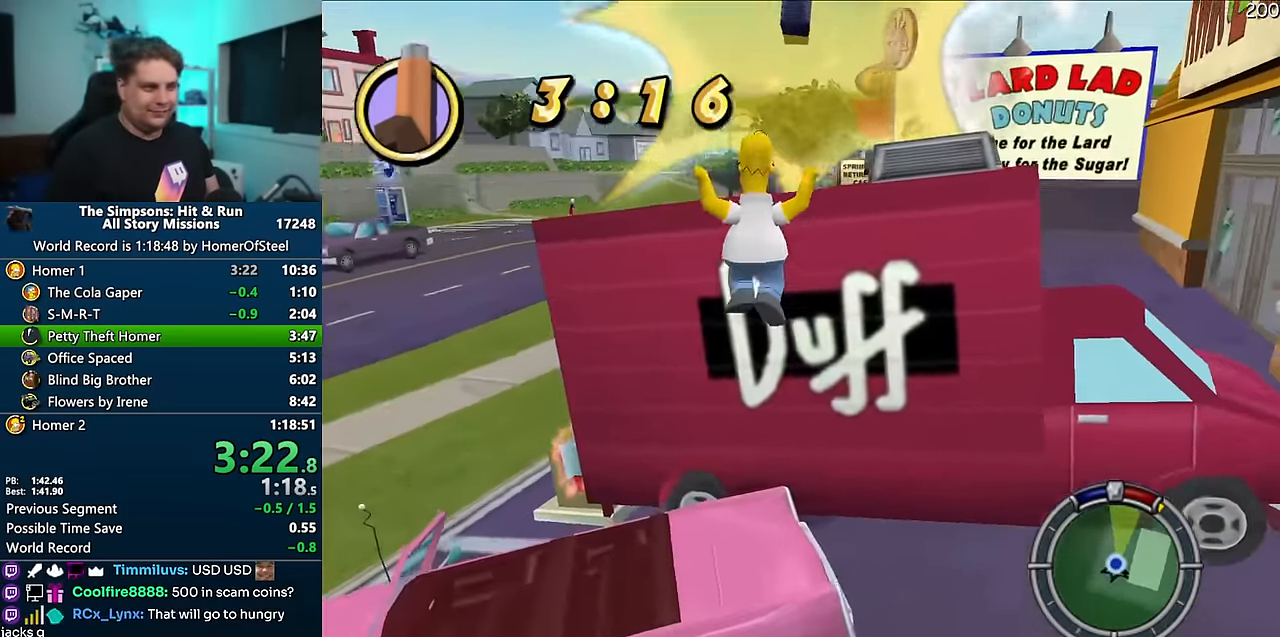
{"dt_ms": 500, "buttons": [], "left_stick": "down-right", "right_stick": "center", "events": [[250, "left_stick", "down"], [350, "left_stick", "down-right"]]}
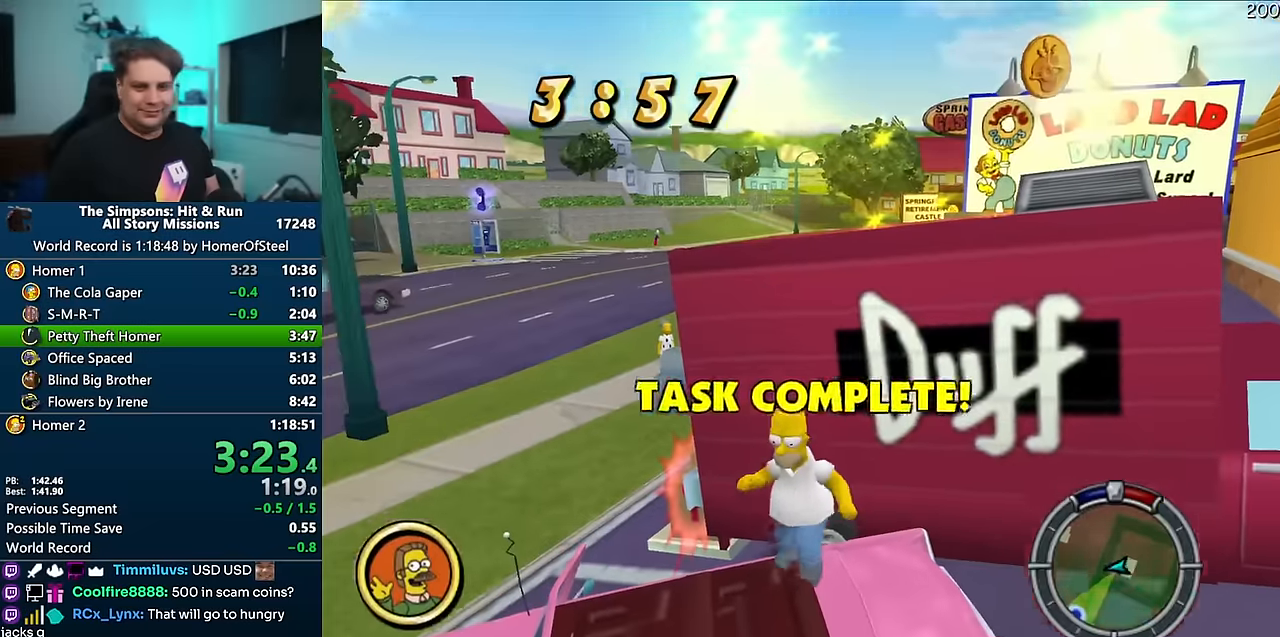
{"dt_ms": 500, "buttons": ["A"], "left_stick": "left", "right_stick": "center", "events": [[16, "R2", "down"], [50, "left_stick", "down-left"], [100, "R2", "up"], [133, "A", "down"], [133, "left_stick", "left"]]}
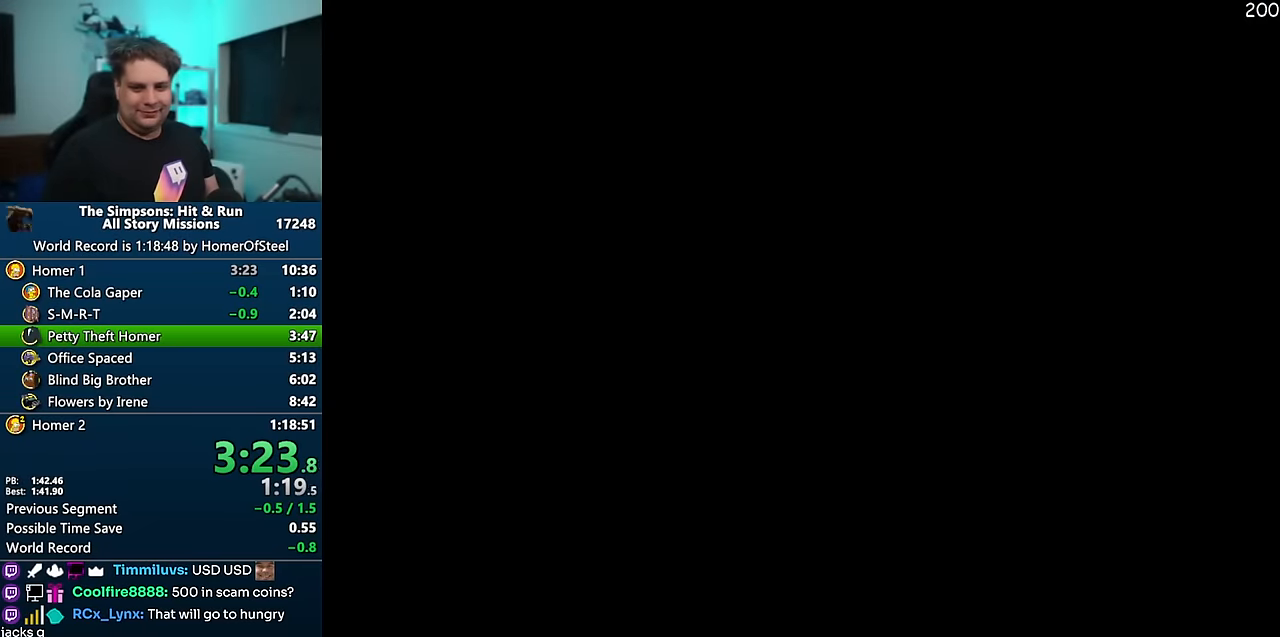
{"dt_ms": 500, "buttons": ["A"], "left_stick": "left", "right_stick": "center", "events": []}
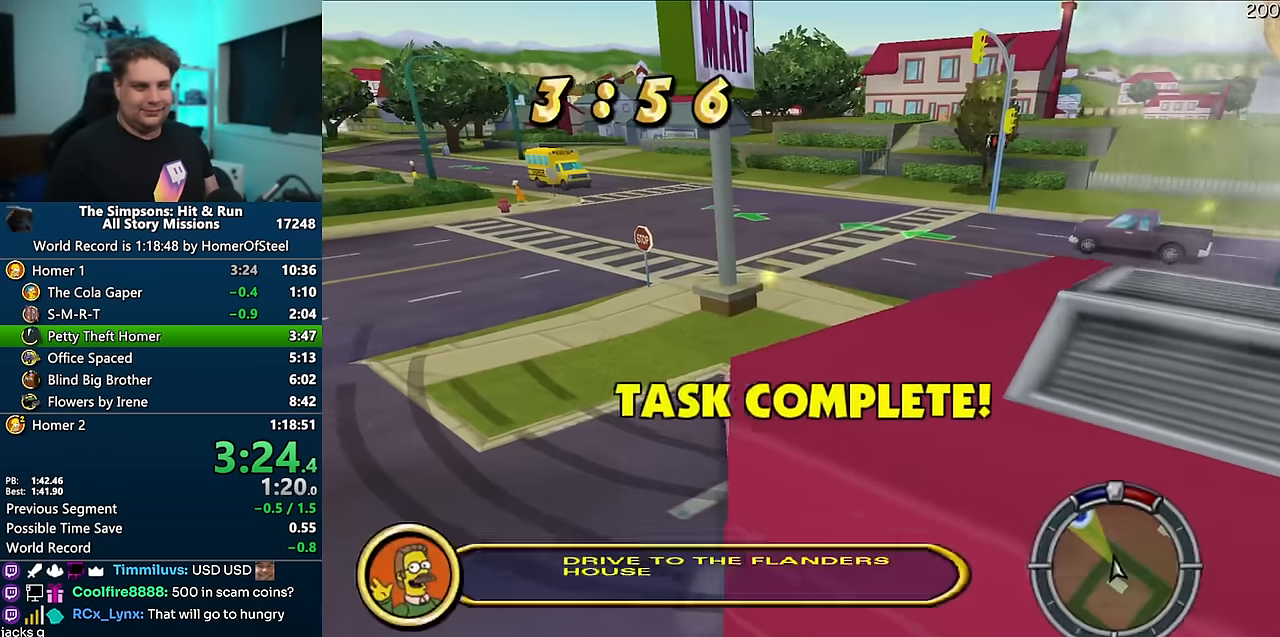
{"dt_ms": 500, "buttons": ["A"], "left_stick": "center", "right_stick": "center", "events": [[100, "left_stick", "center"], [383, "left_stick", "left"], [500, "left_stick", "center"]]}
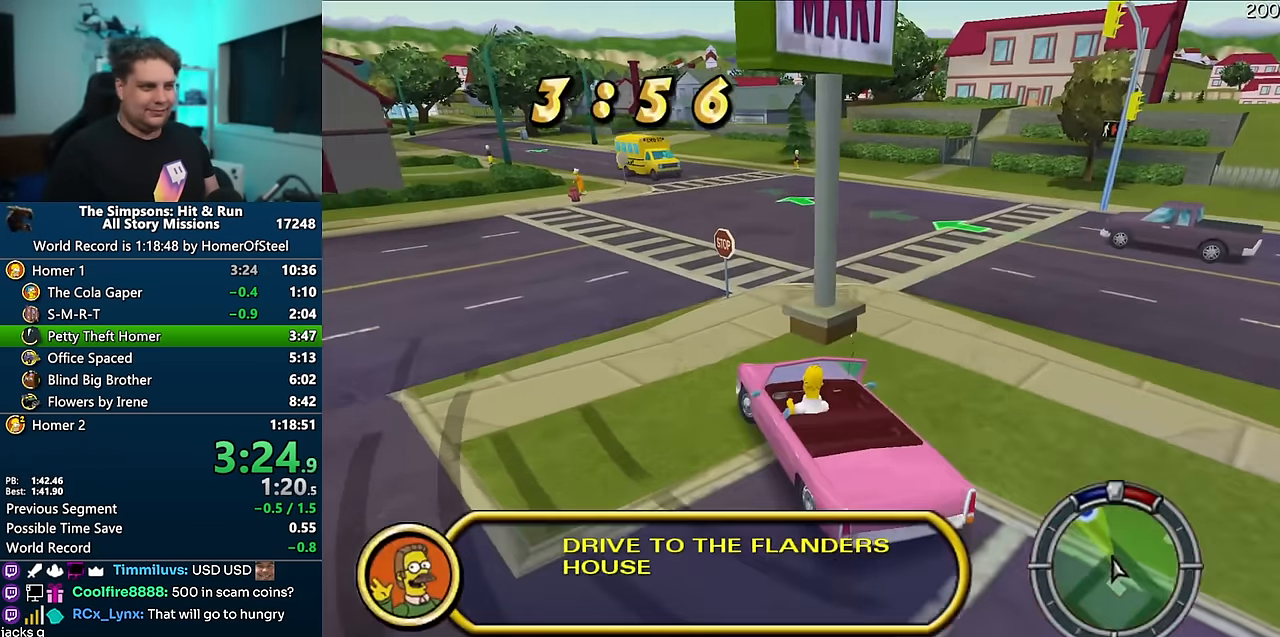
{"dt_ms": 500, "buttons": ["A"], "left_stick": "center", "right_stick": "center", "events": []}
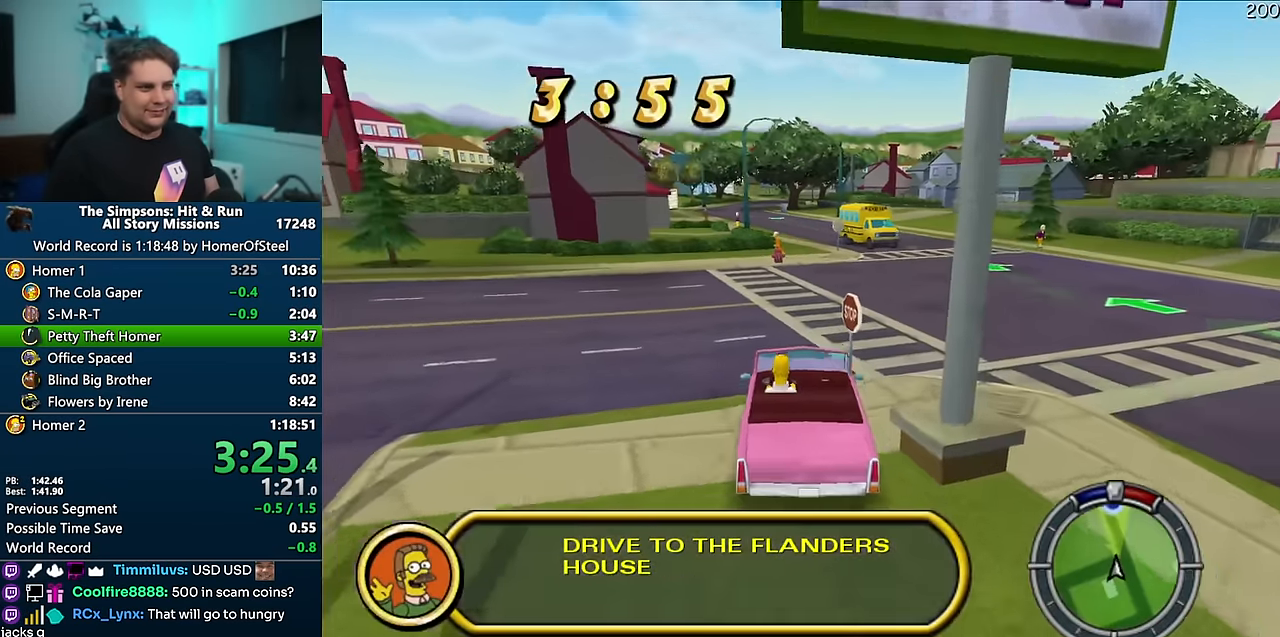
{"dt_ms": 500, "buttons": ["A"], "left_stick": "center", "right_stick": "center", "events": [[300, "left_stick", "right"], [383, "left_stick", "center"]]}
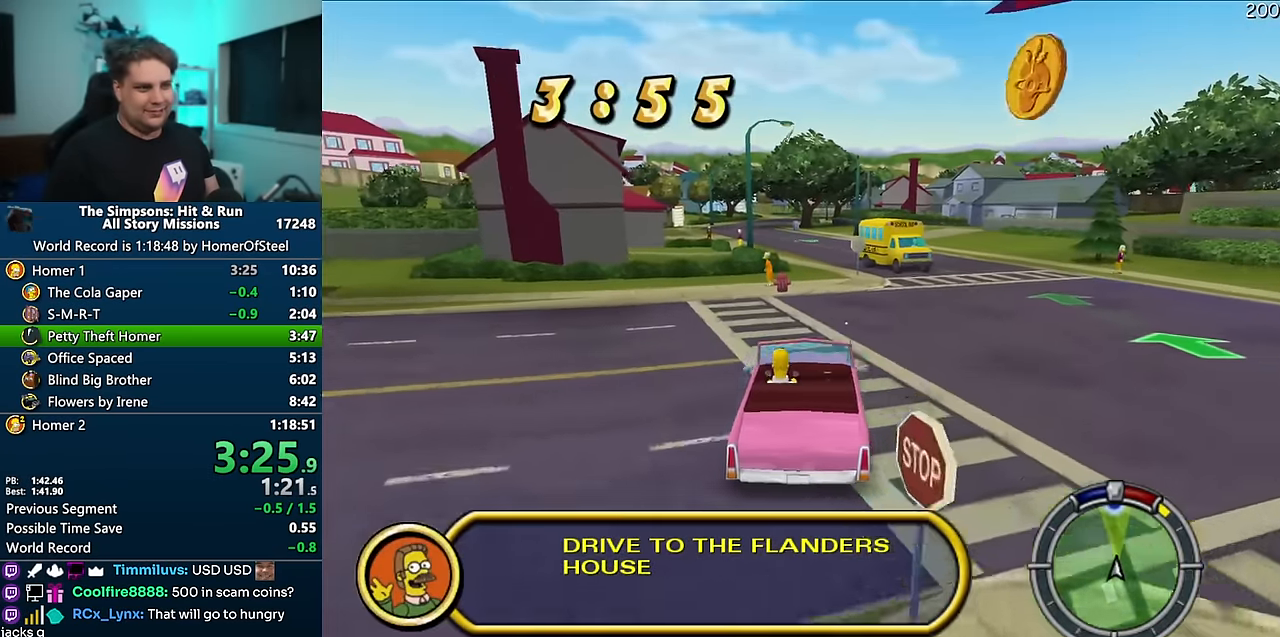
{"dt_ms": 1000, "buttons": ["A"], "left_stick": "center", "right_stick": "center", "events": [[500, "left_stick", "left"], [616, "left_stick", "center"], [800, "left_stick", "left"], [916, "left_stick", "center"]]}
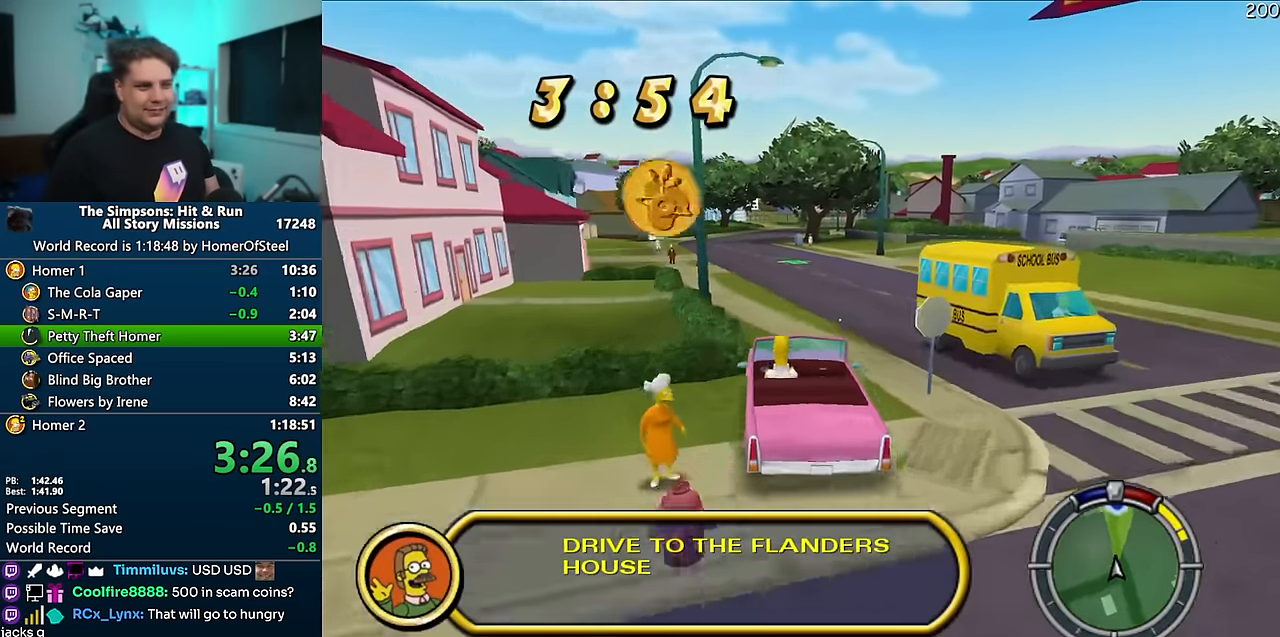
{"dt_ms": 500, "buttons": ["A"], "left_stick": "center", "right_stick": "center", "events": []}
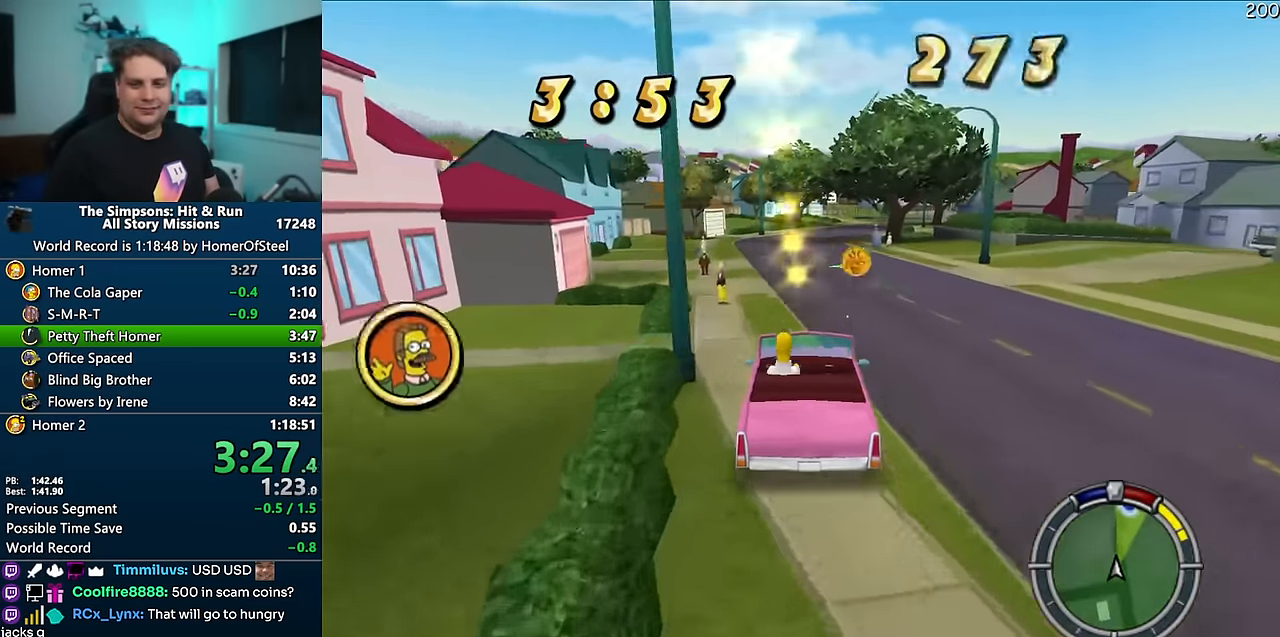
{"dt_ms": 500, "buttons": ["A"], "left_stick": "center", "right_stick": "center", "events": []}
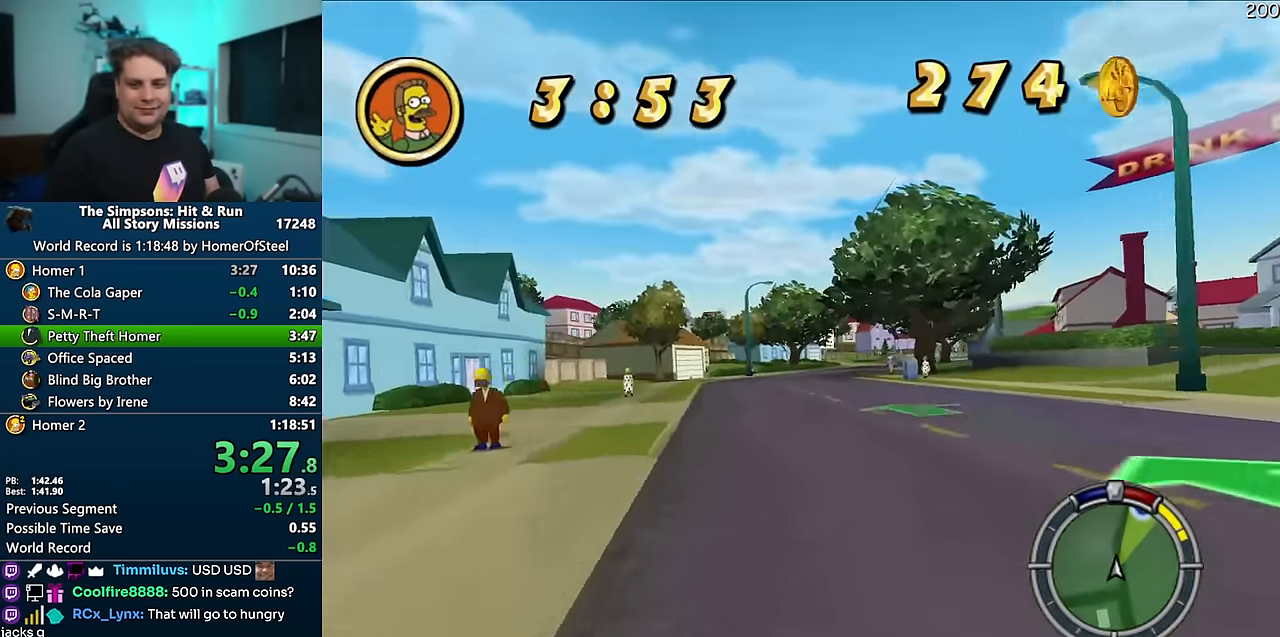
{"dt_ms": 500, "buttons": ["A"], "left_stick": "right", "right_stick": "center", "events": [[466, "left_stick", "right"]]}
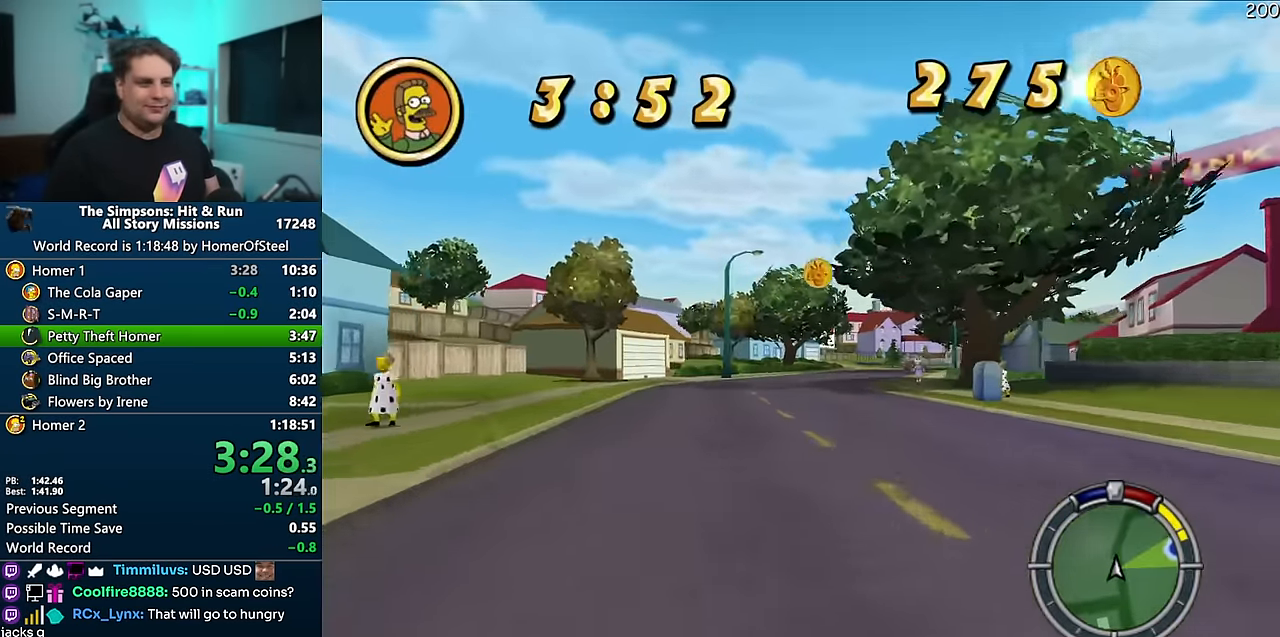
{"dt_ms": 500, "buttons": ["A"], "left_stick": "center", "right_stick": "center", "events": [[100, "left_stick", "center"]]}
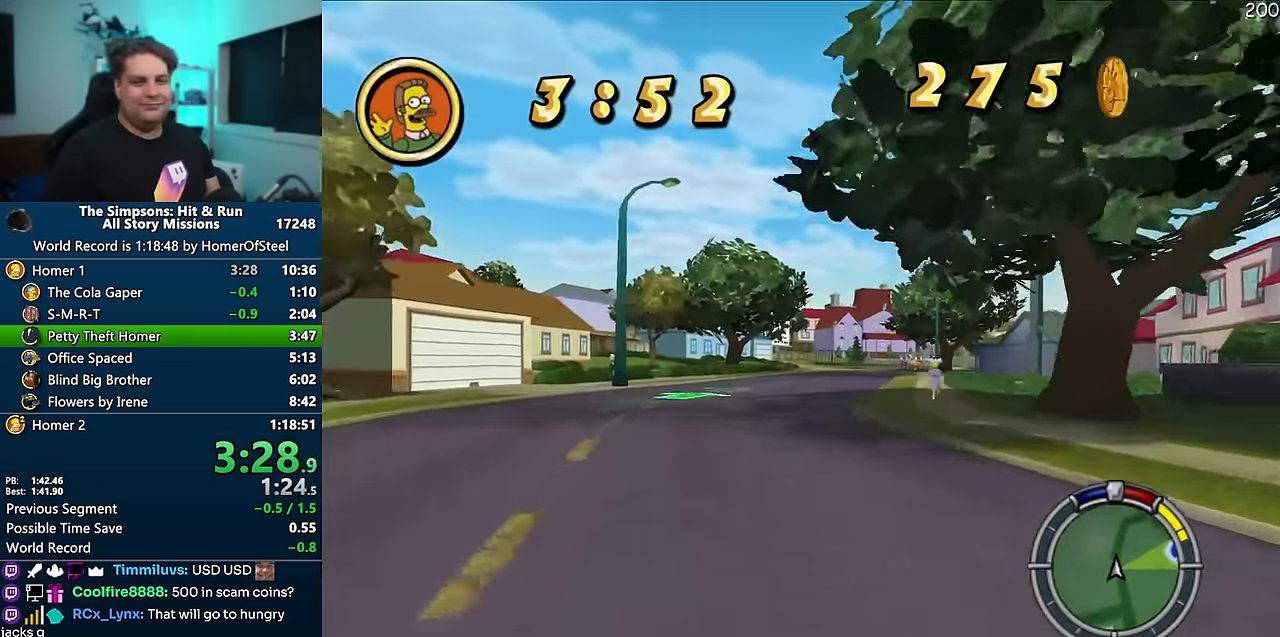
{"dt_ms": 500, "buttons": ["A"], "left_stick": "center", "right_stick": "center", "events": [[316, "left_stick", "right"], [450, "left_stick", "center"]]}
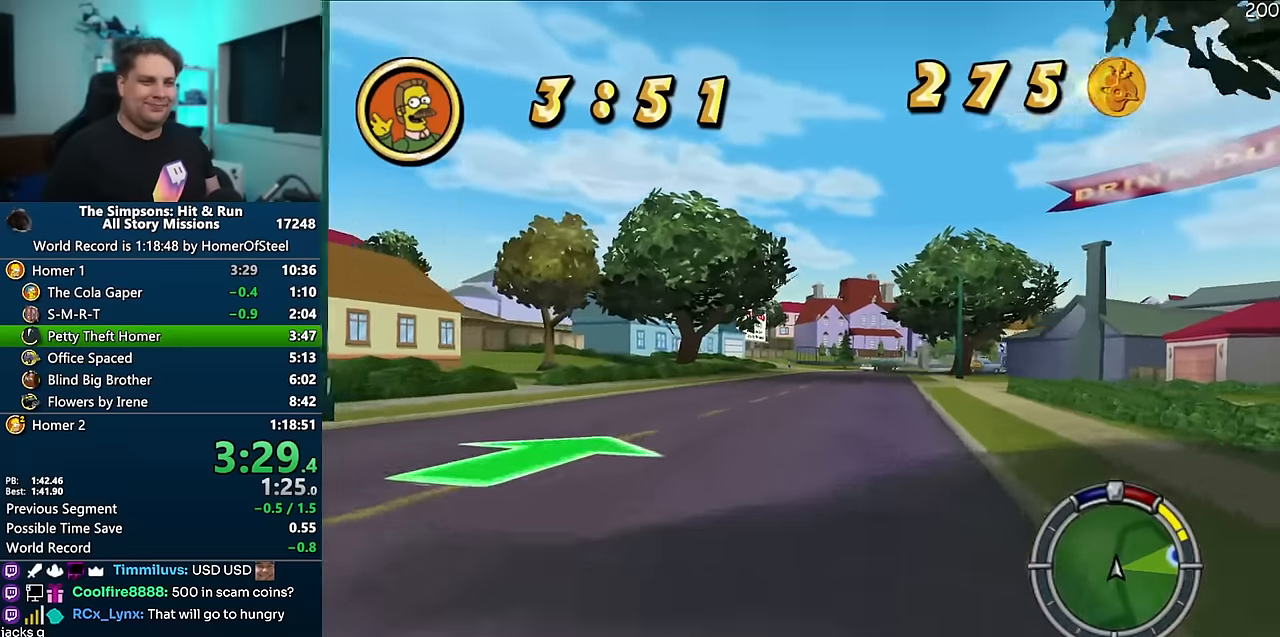
{"dt_ms": 500, "buttons": ["A"], "left_stick": "right", "right_stick": "center", "events": [[383, "left_stick", "right"]]}
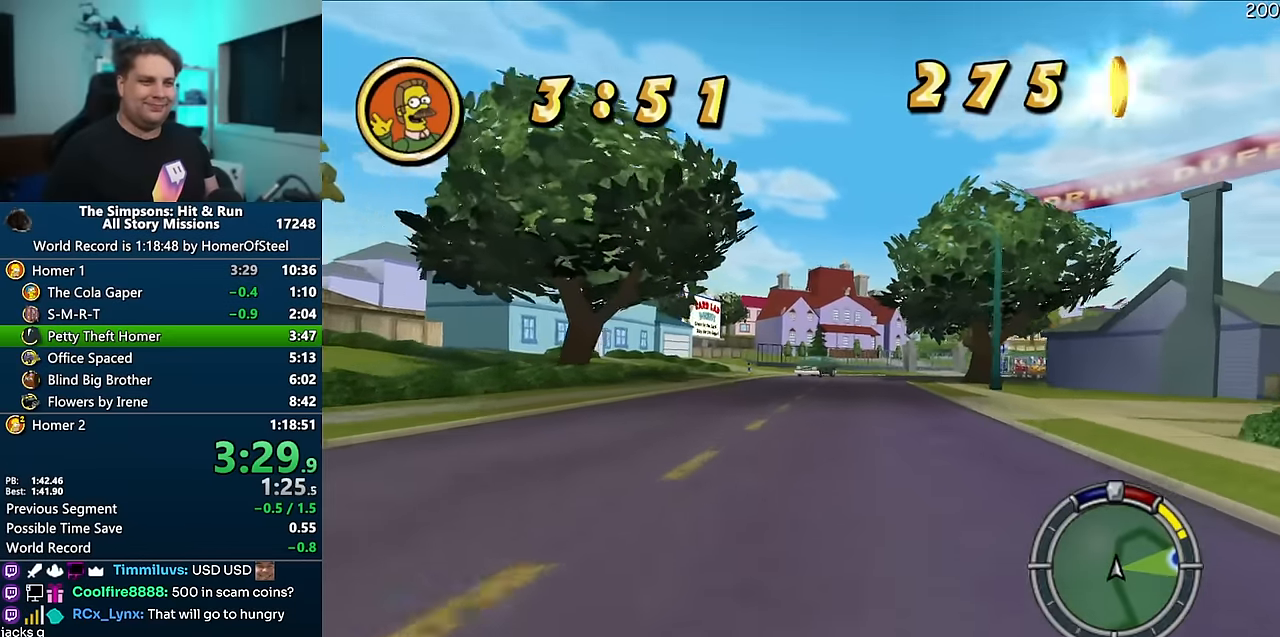
{"dt_ms": 500, "buttons": ["A"], "left_stick": "right", "right_stick": "center", "events": [[66, "left_stick", "center"], [116, "left_stick", "right"]]}
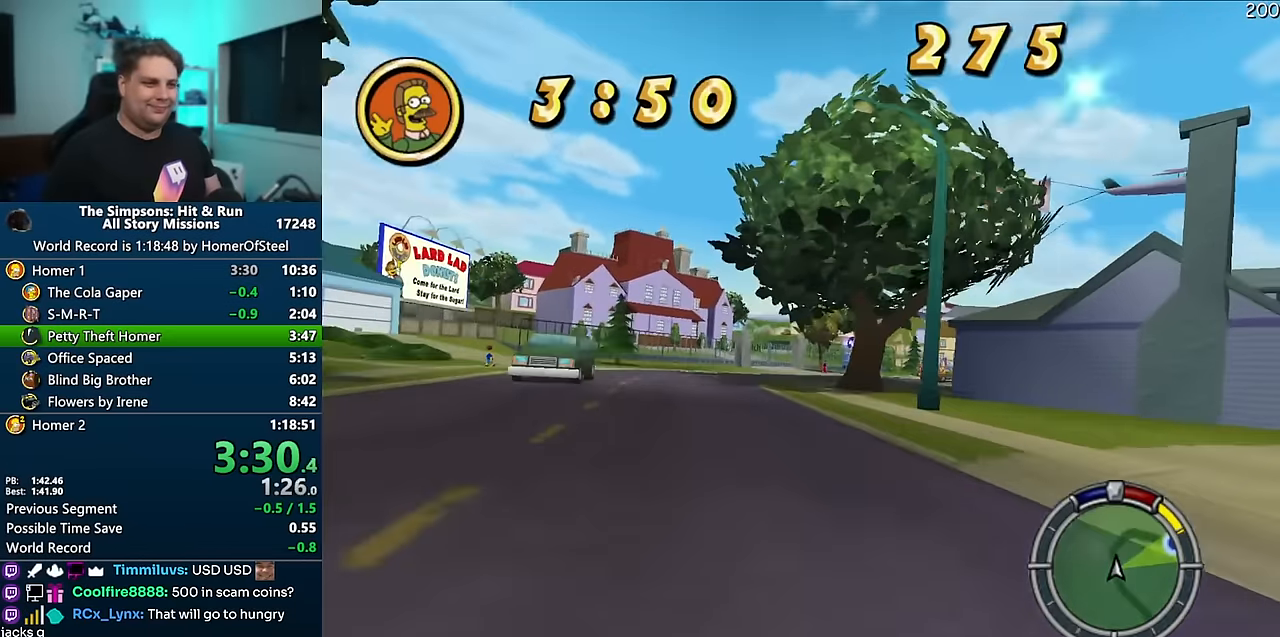
{"dt_ms": 500, "buttons": ["A"], "left_stick": "right", "right_stick": "center", "events": [[250, "left_stick", "center"], [400, "left_stick", "right"]]}
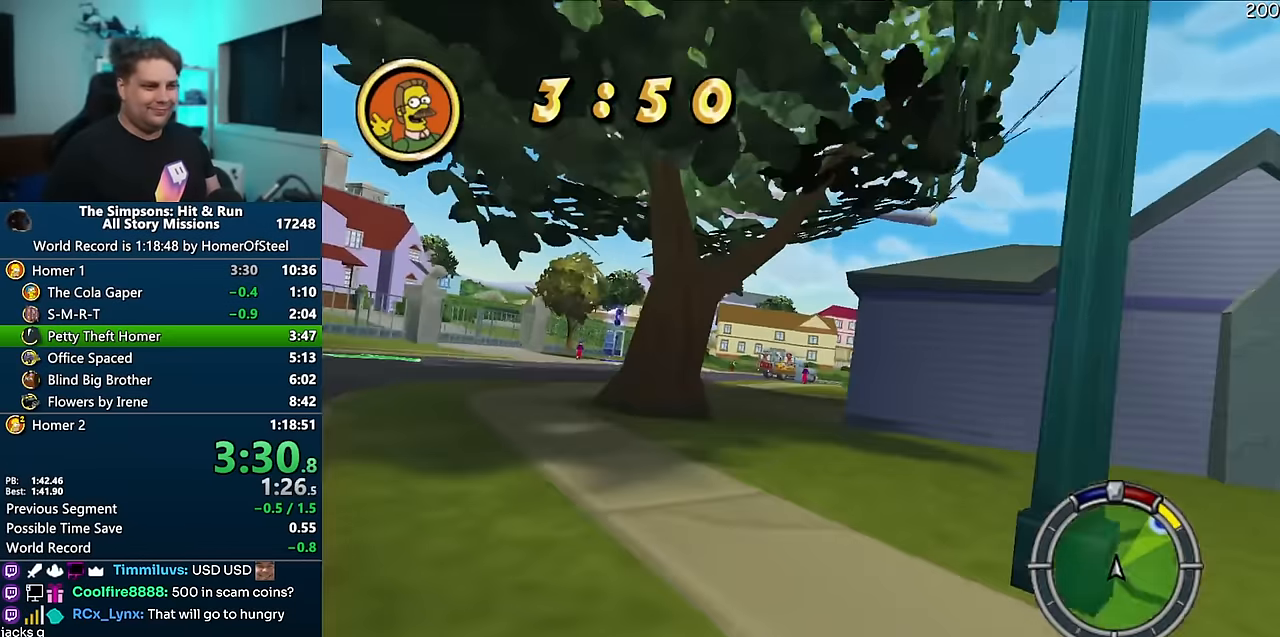
{"dt_ms": 500, "buttons": ["A"], "left_stick": "right", "right_stick": "center", "events": [[83, "left_stick", "center"], [250, "left_stick", "right"], [433, "left_stick", "center"], [500, "left_stick", "right"]]}
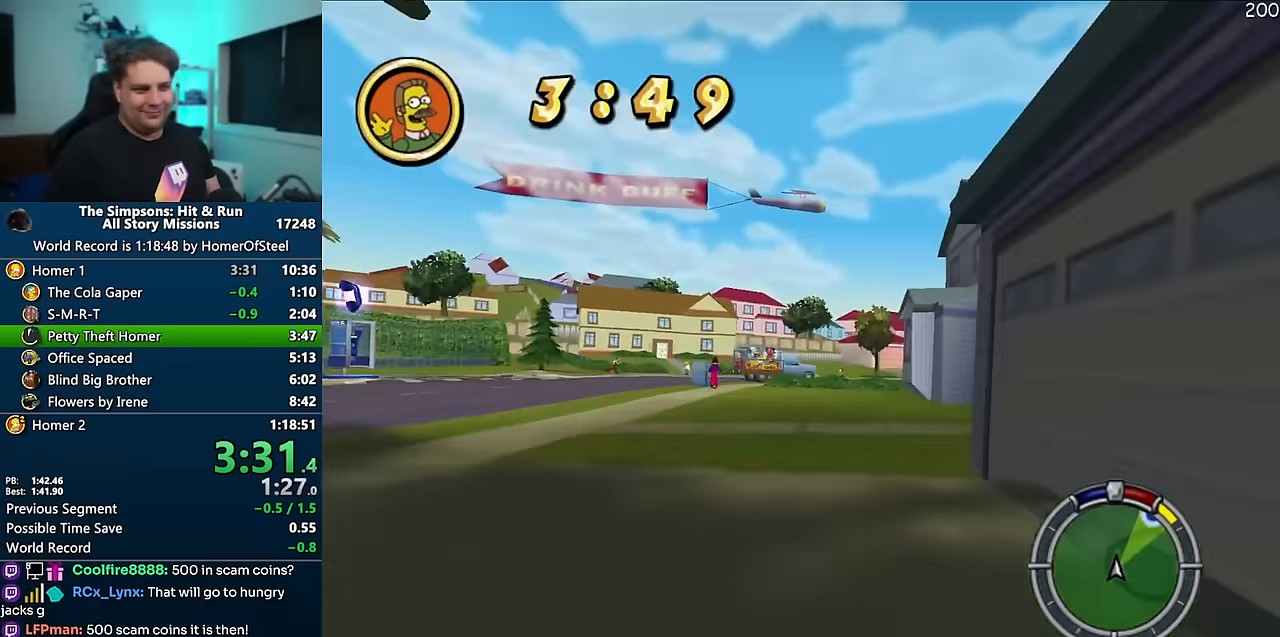
{"dt_ms": 500, "buttons": ["A"], "left_stick": "center", "right_stick": "center", "events": [[283, "left_stick", "left"], [483, "left_stick", "center"]]}
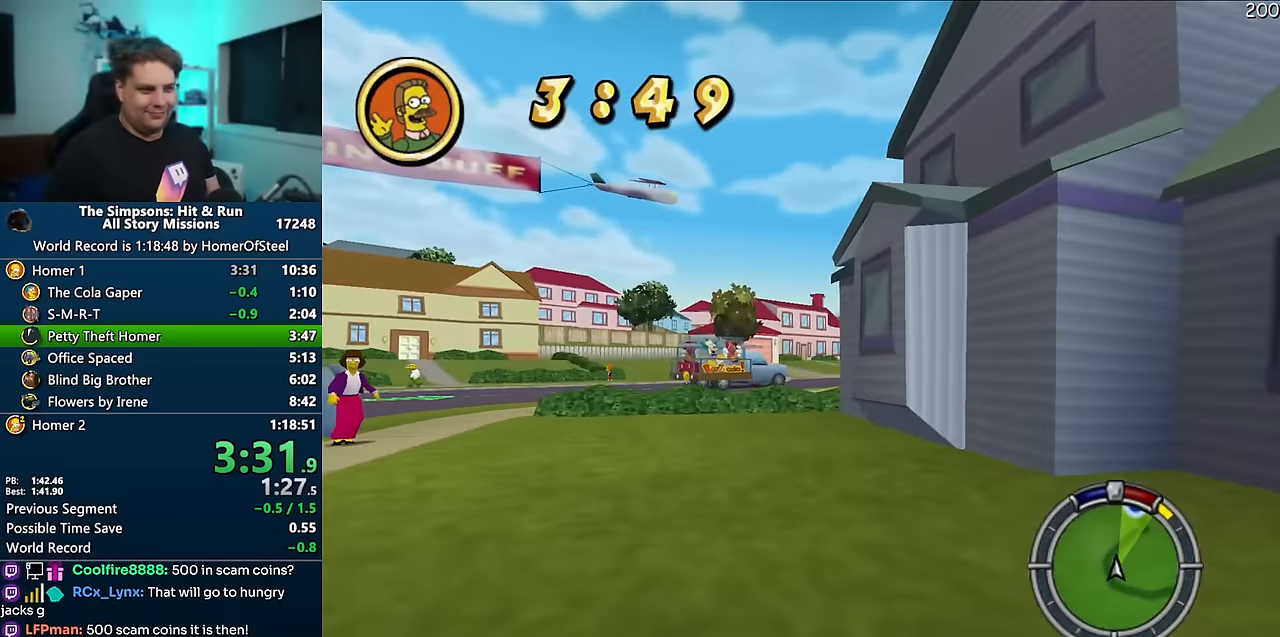
{"dt_ms": 500, "buttons": ["A"], "left_stick": "right", "right_stick": "center", "events": [[16, "left_stick", "right"]]}
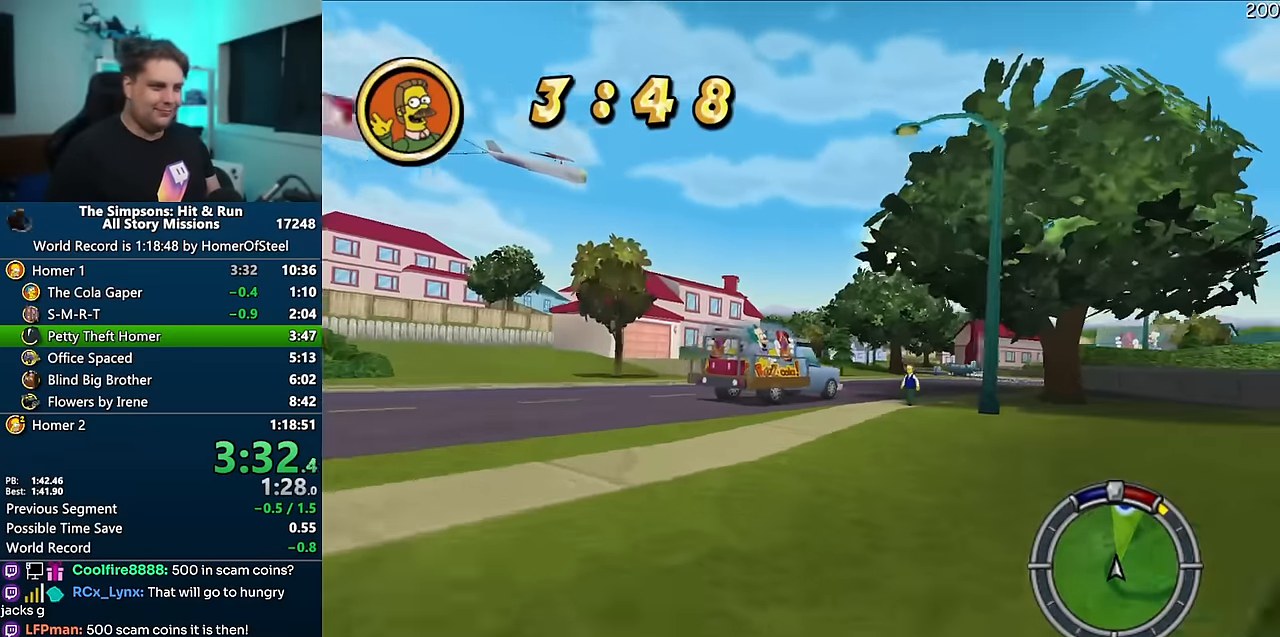
{"dt_ms": 500, "buttons": ["A"], "left_stick": "right", "right_stick": "center", "events": [[250, "left_stick", "center"], [350, "left_stick", "right"]]}
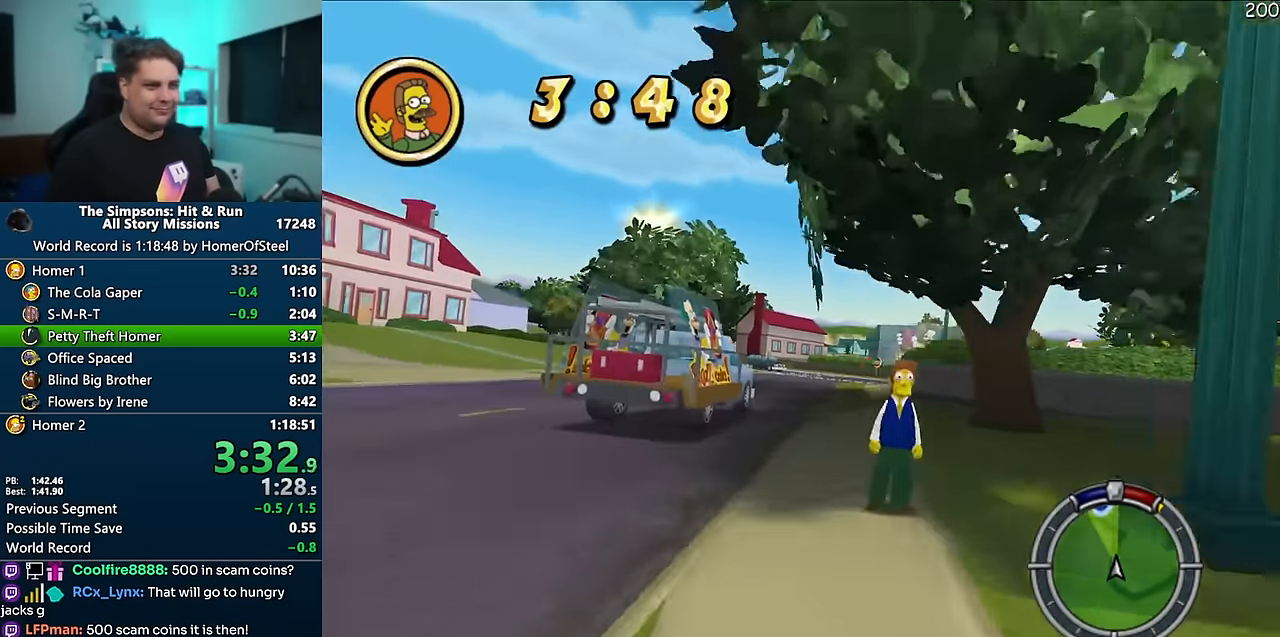
{"dt_ms": 500, "buttons": ["A"], "left_stick": "left", "right_stick": "center", "events": [[116, "left_stick", "center"], [466, "left_stick", "left"]]}
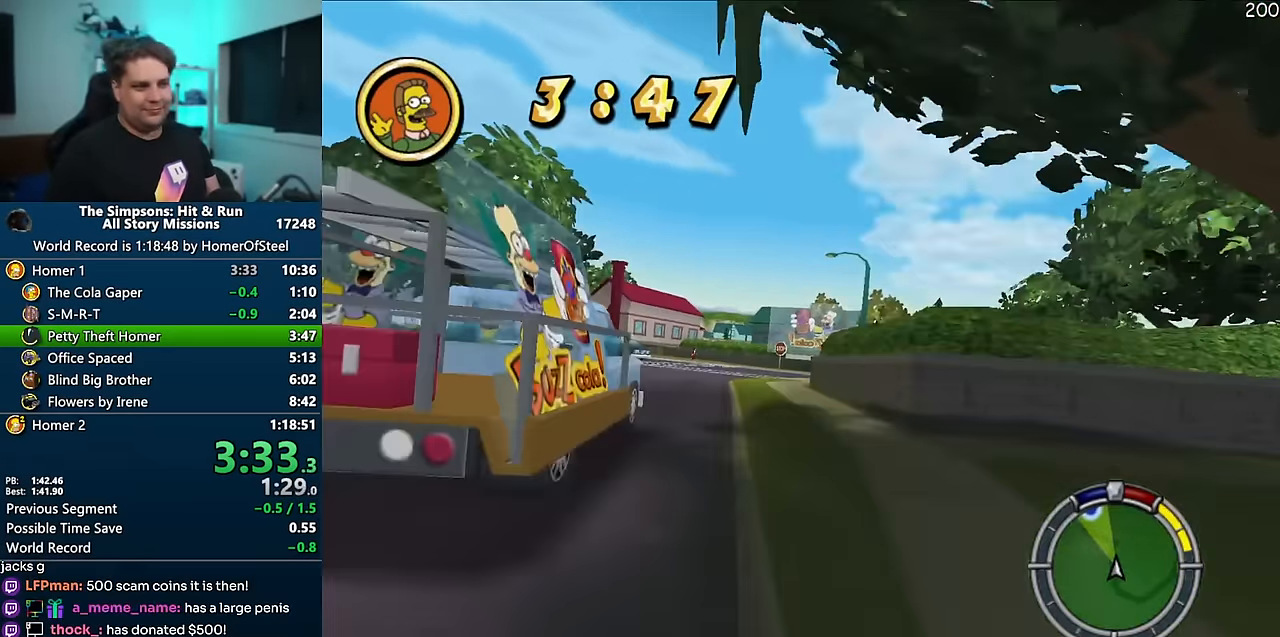
{"dt_ms": 500, "buttons": ["A"], "left_stick": "right", "right_stick": "center", "events": [[133, "left_stick", "center"], [333, "left_stick", "right"]]}
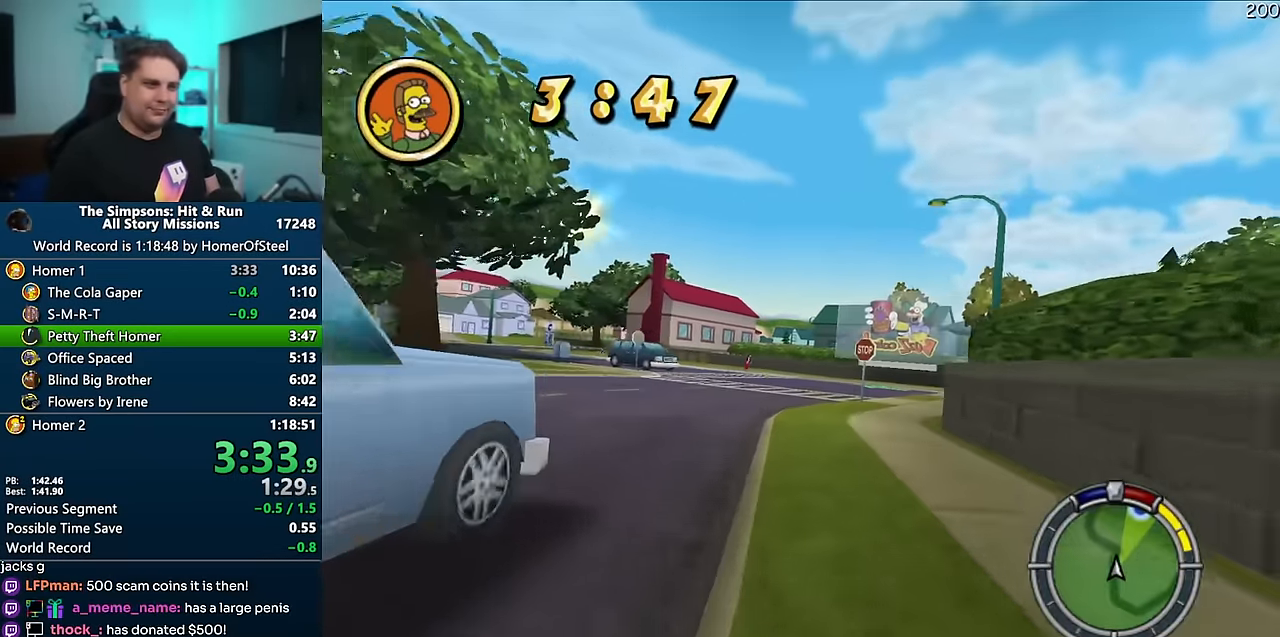
{"dt_ms": 500, "buttons": ["A"], "left_stick": "right", "right_stick": "center", "events": [[166, "left_stick", "center"], [216, "left_stick", "right"]]}
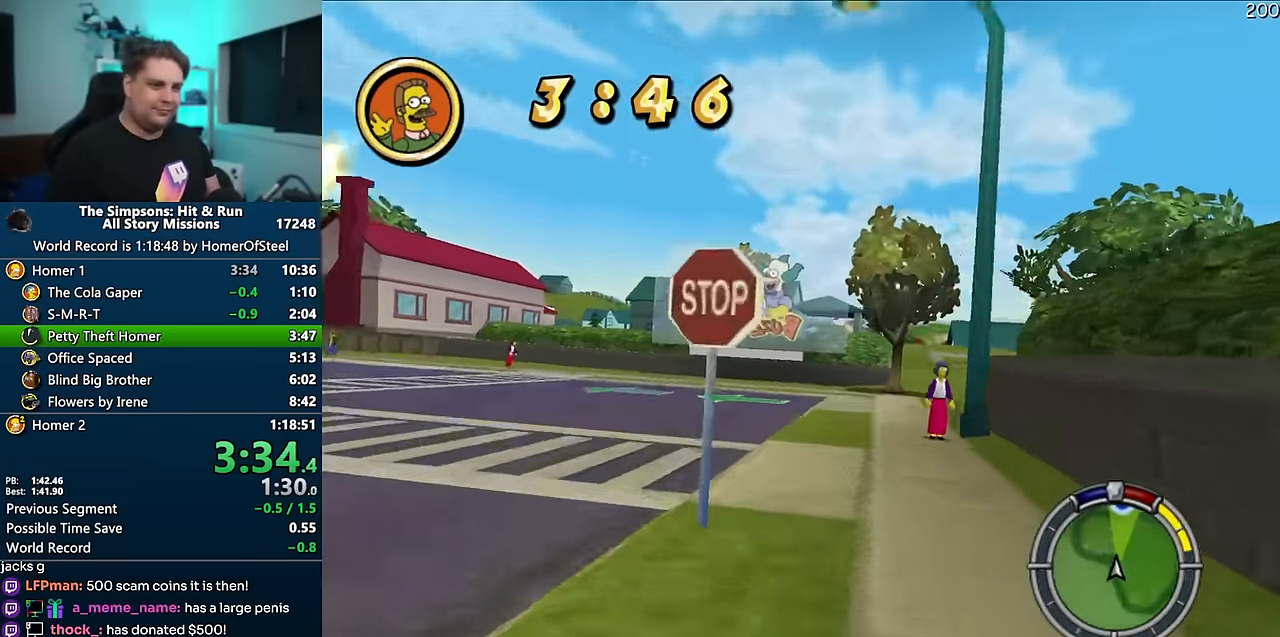
{"dt_ms": 500, "buttons": ["A"], "left_stick": "right", "right_stick": "center", "events": [[300, "left_stick", "center"], [400, "left_stick", "right"]]}
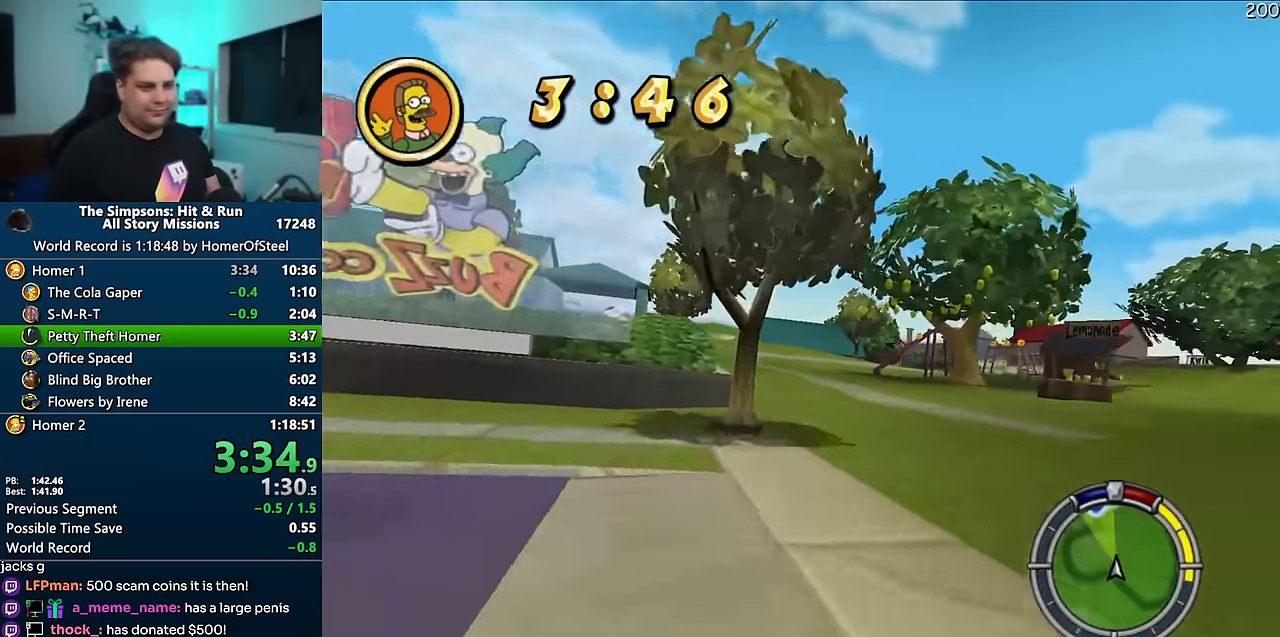
{"dt_ms": 500, "buttons": ["A"], "left_stick": "left", "right_stick": "center", "events": [[33, "left_stick", "center"], [166, "left_stick", "right"], [316, "left_stick", "left"]]}